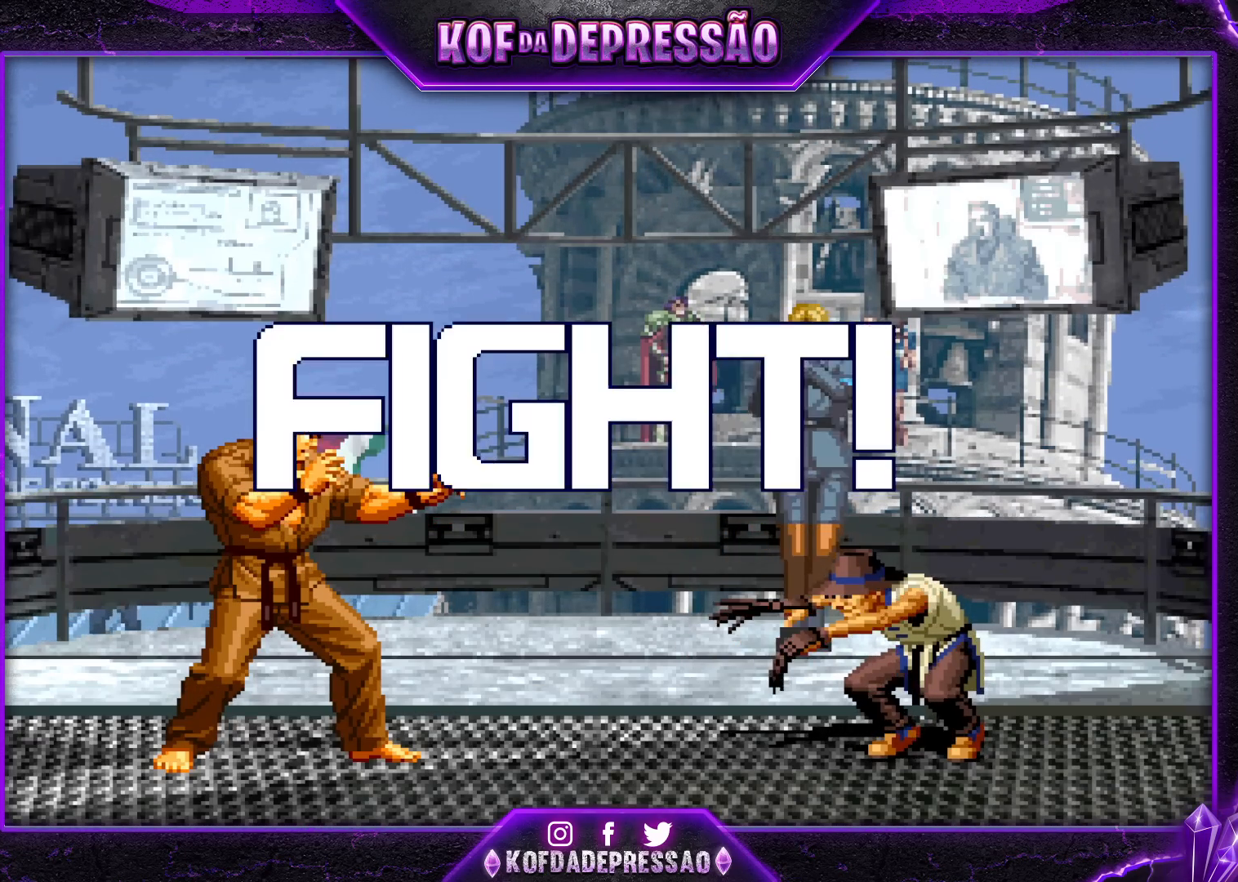
Gameplay with a controller (arcade stick); each line is a JSON object with the inputs held at the frame after it. "events" lists button and stick changes between this image and that frame as [ms after this image, input, new state], when the widget could be followed in between. Not read: L3 R3.
{"buttons": ["R1"], "left_stick": "center", "events": [[33, "left_stick", "left"], [133, "left_stick", "down"], [200, "left_stick", "right"], [333, "left_stick", "down"], [400, "left_stick", "left"], [433, "R1", "down"], [500, "left_stick", "center"]]}
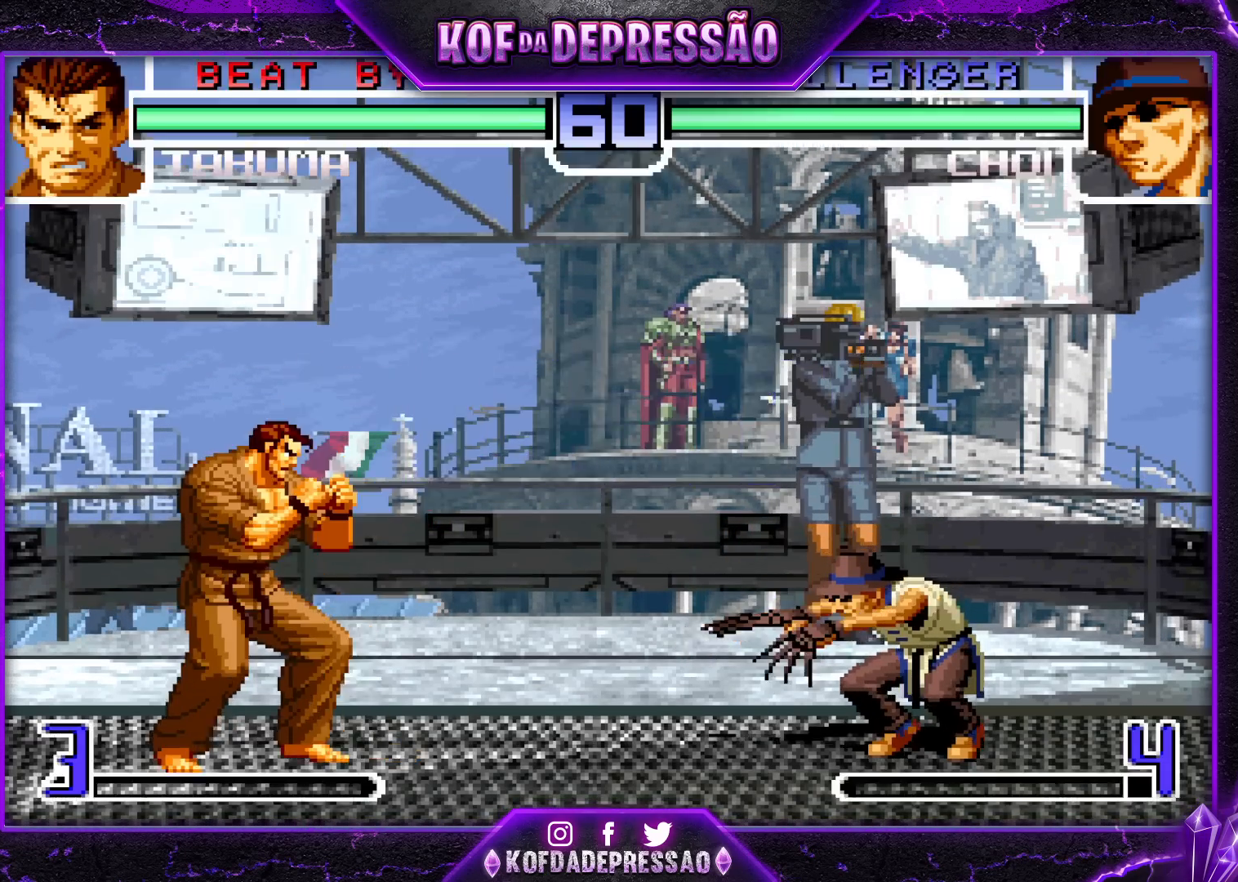
{"buttons": [], "left_stick": "center", "events": [[217, "R1", "up"]]}
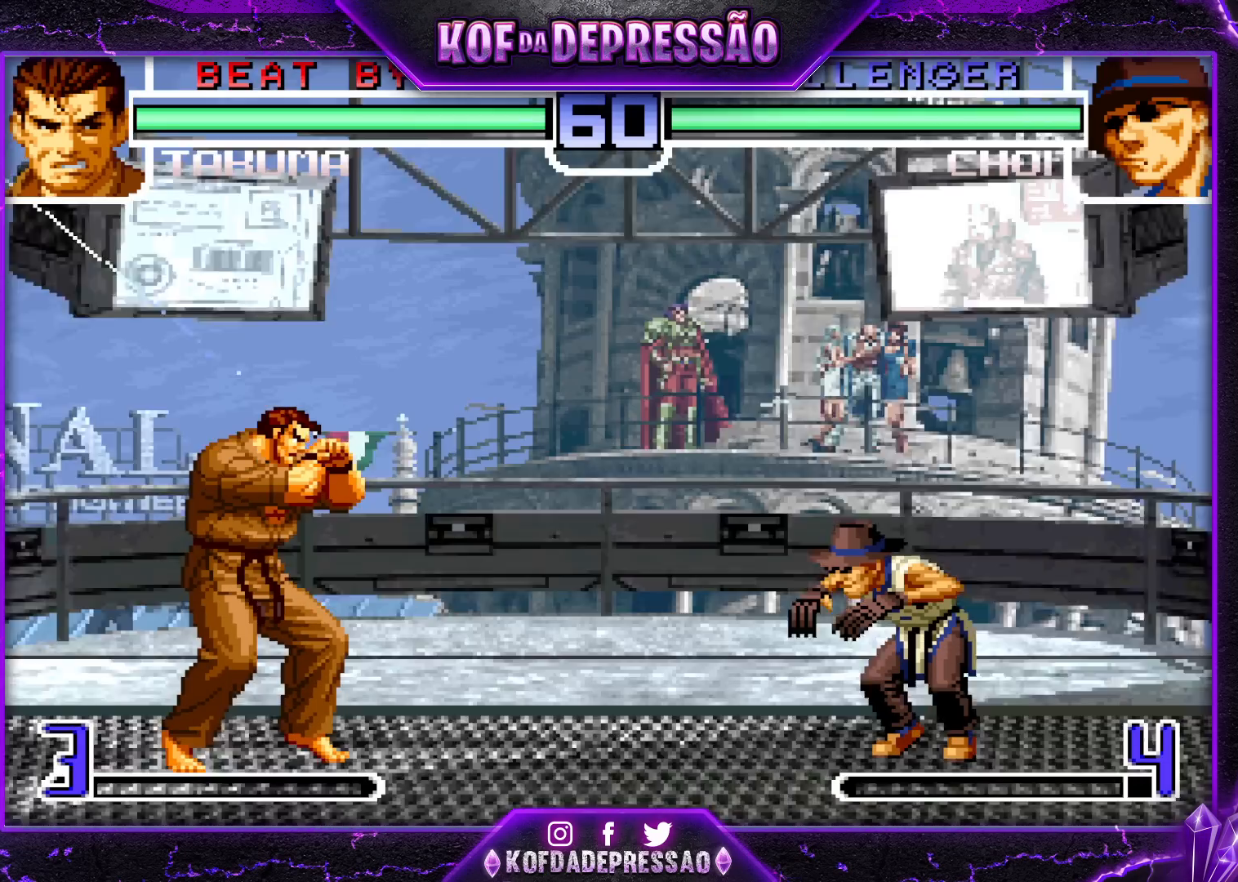
{"buttons": [], "left_stick": "center", "events": []}
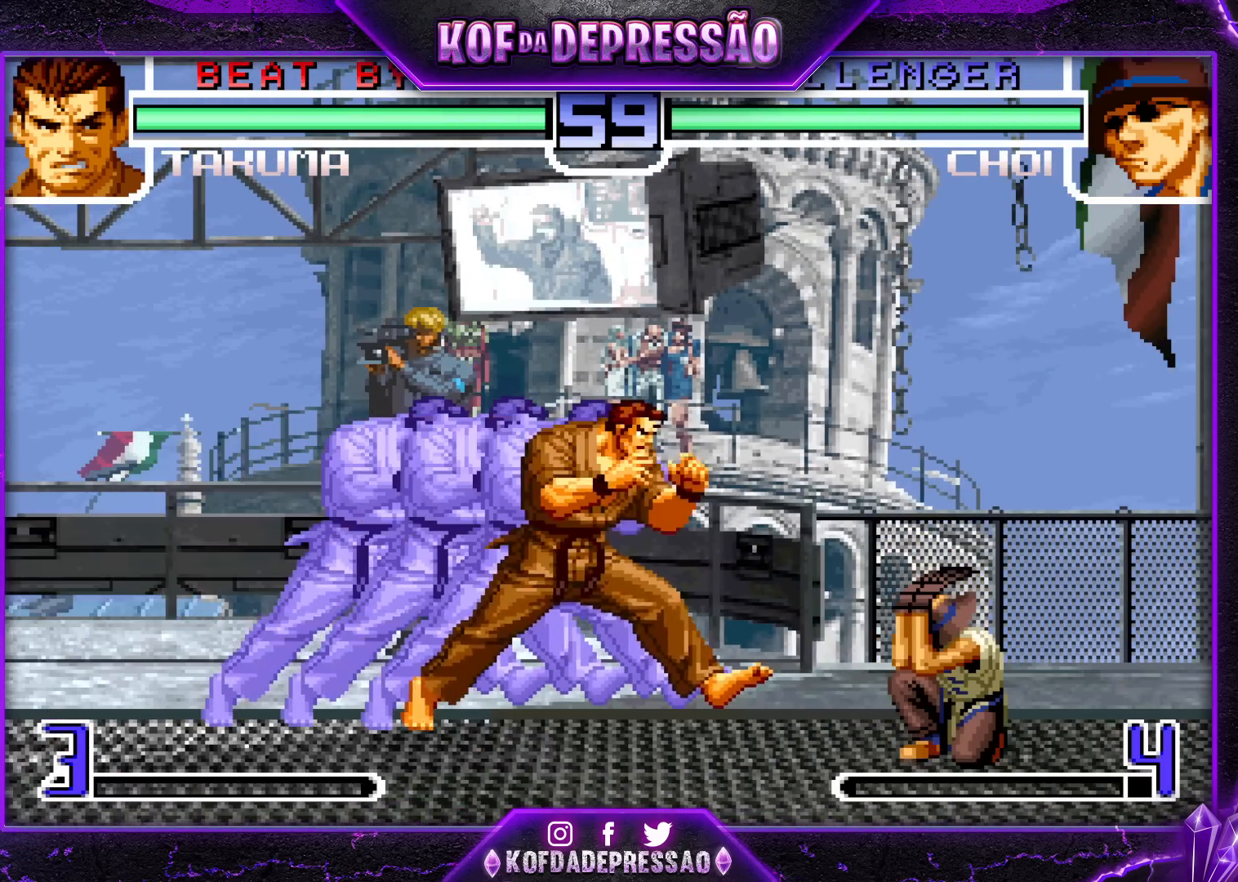
{"buttons": [], "left_stick": "down-left", "events": [[400, "left_stick", "down-left"]]}
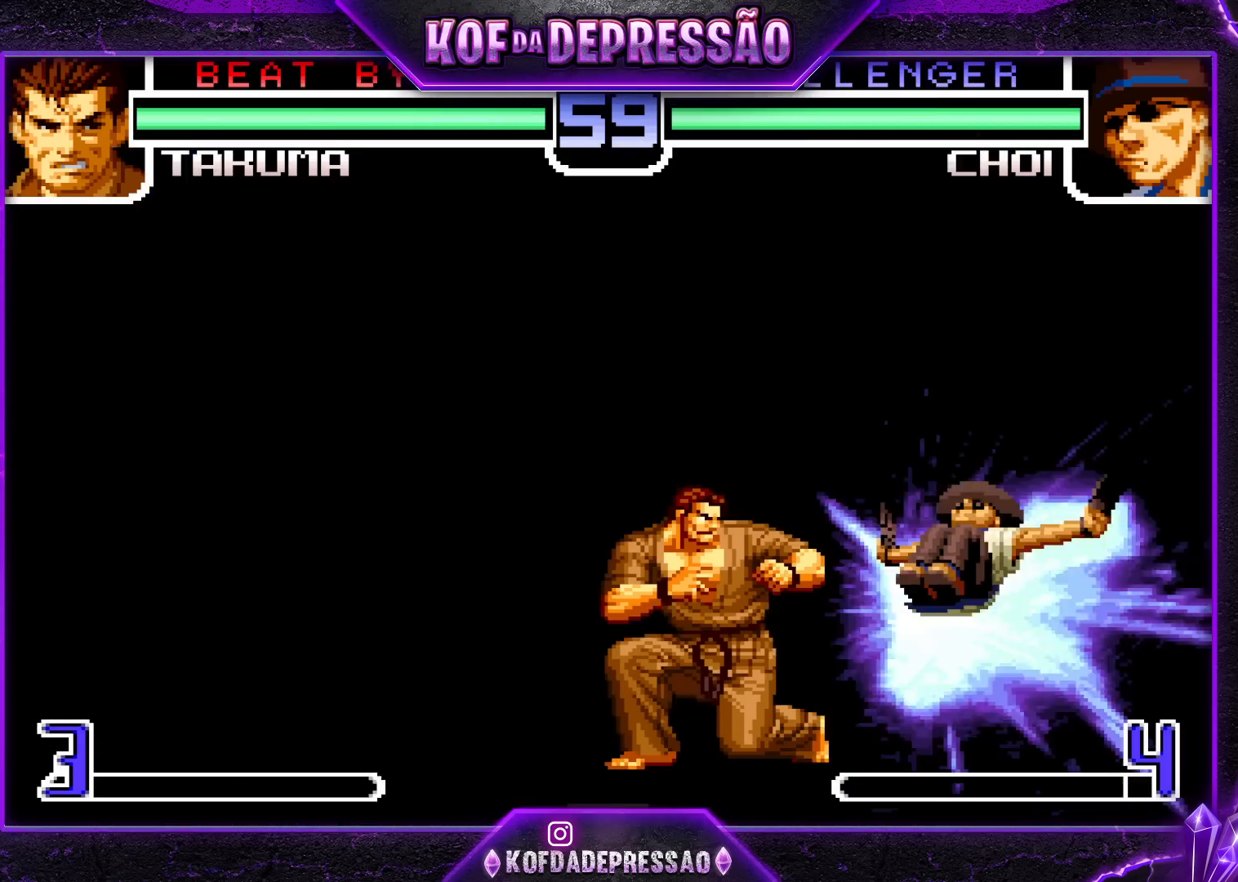
{"buttons": [], "left_stick": "down-left", "events": []}
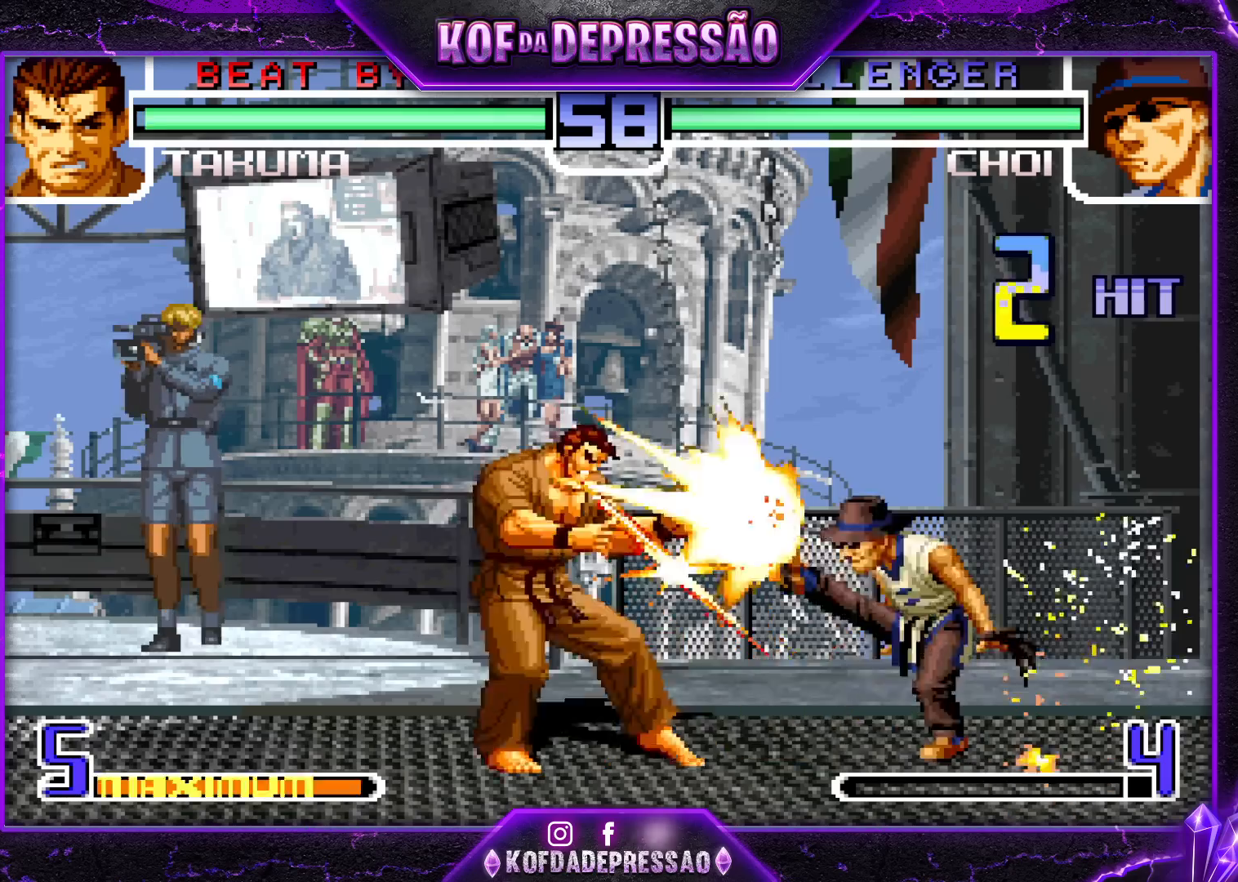
{"buttons": [], "left_stick": "center", "events": [[33, "left_stick", "center"]]}
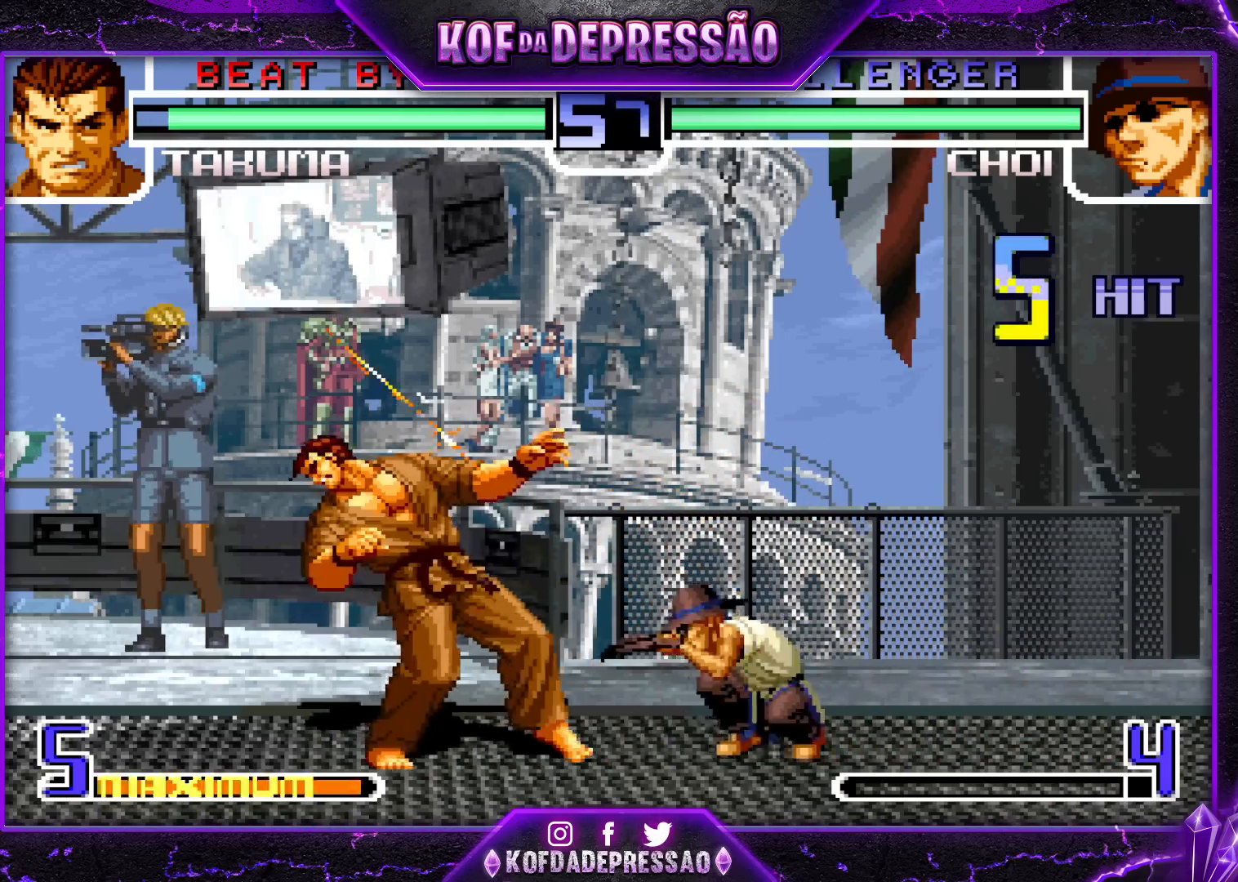
{"buttons": [], "left_stick": "center", "events": []}
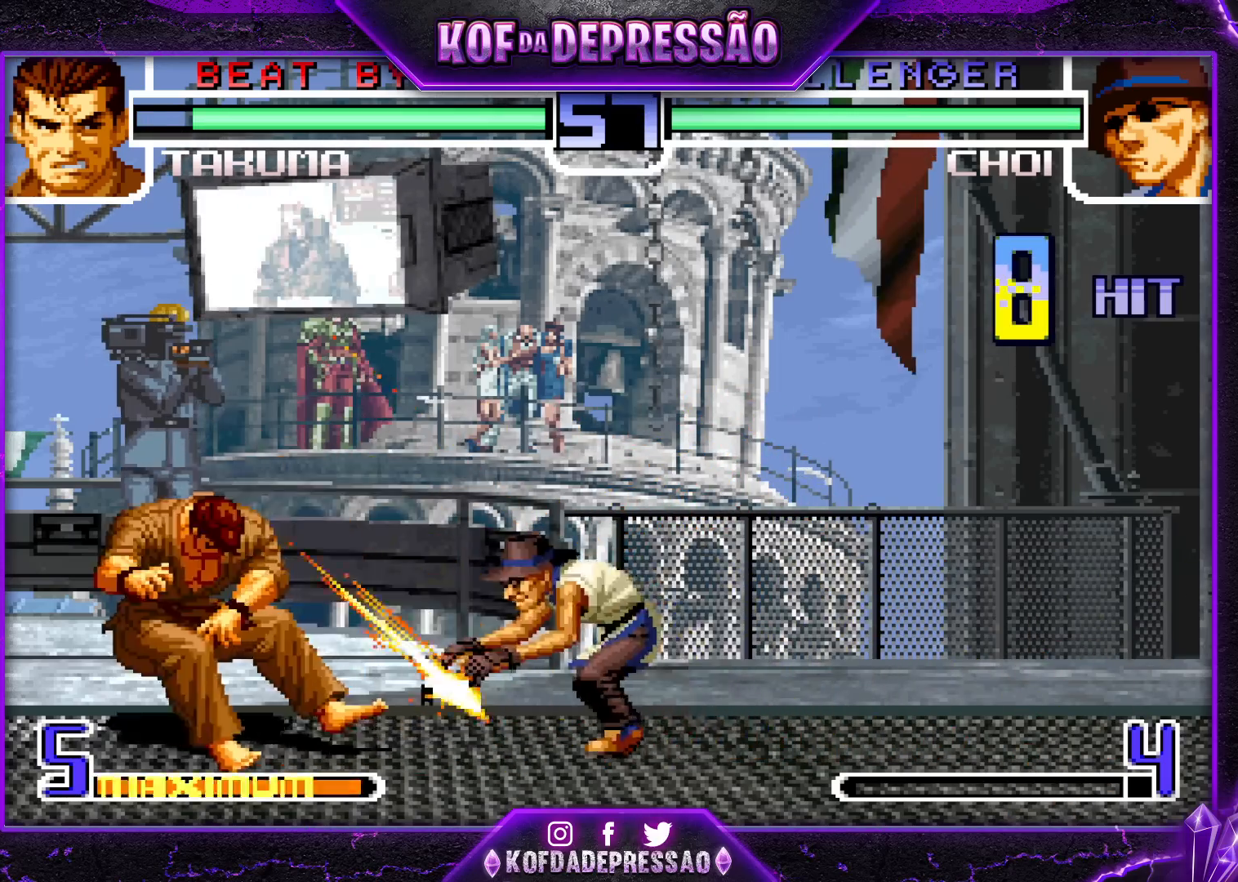
{"buttons": [], "left_stick": "center", "events": []}
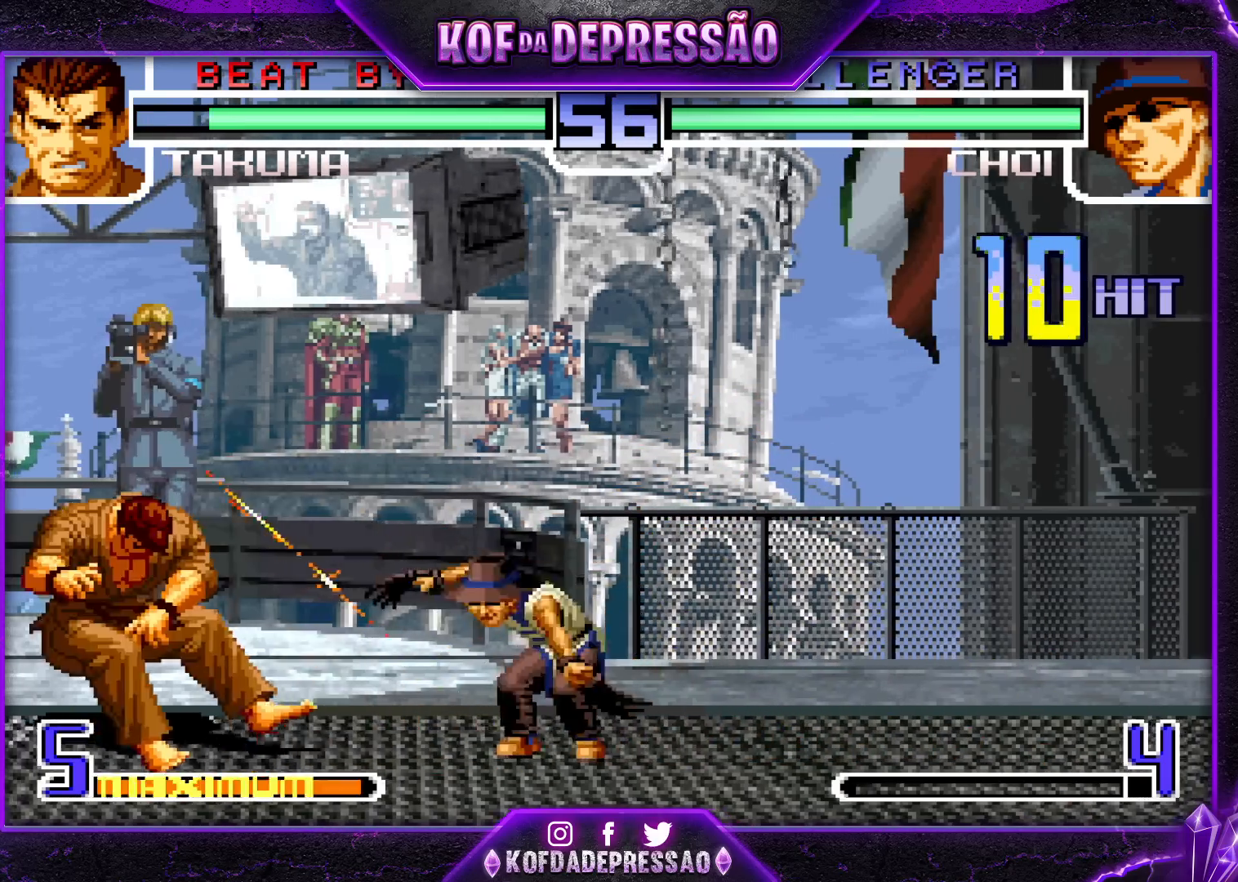
{"buttons": [], "left_stick": "center", "events": []}
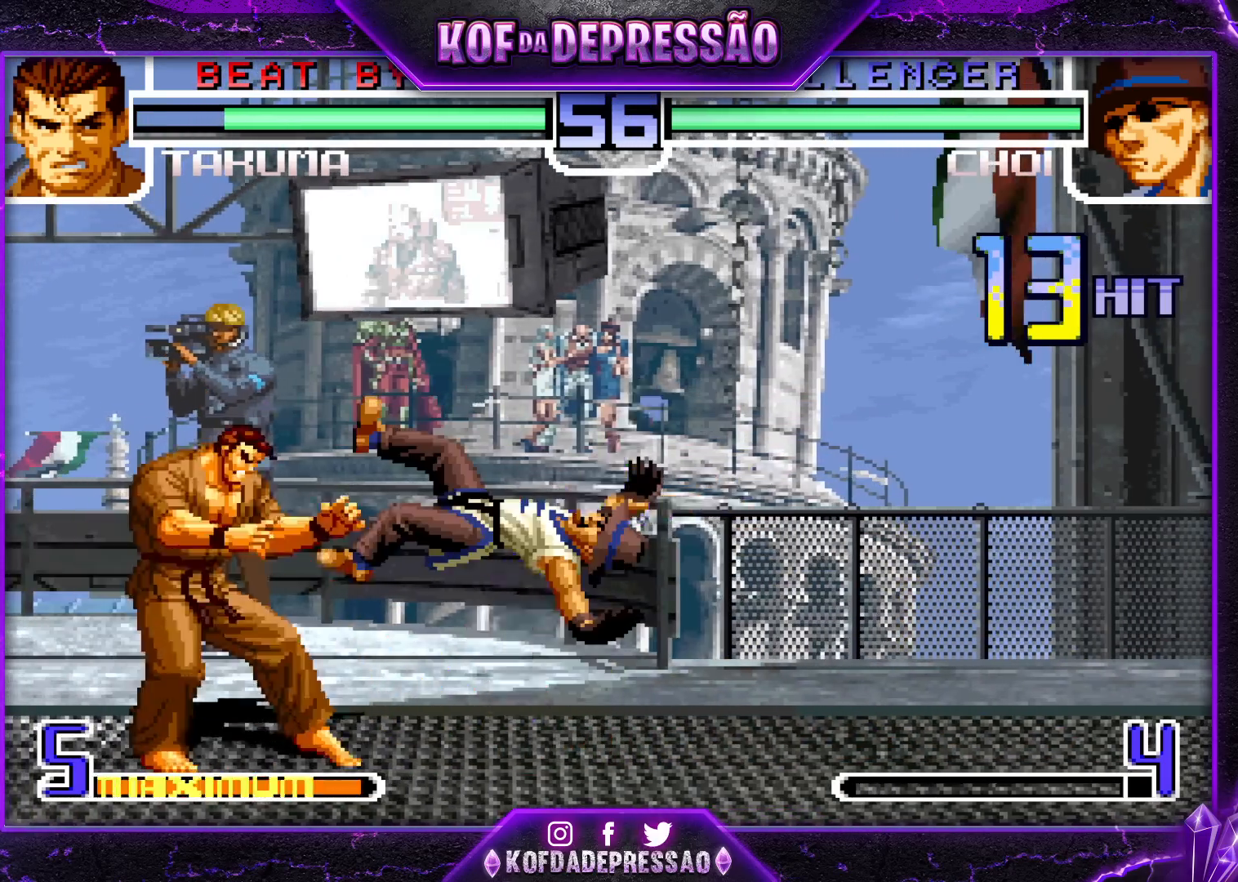
{"buttons": [], "left_stick": "center", "events": []}
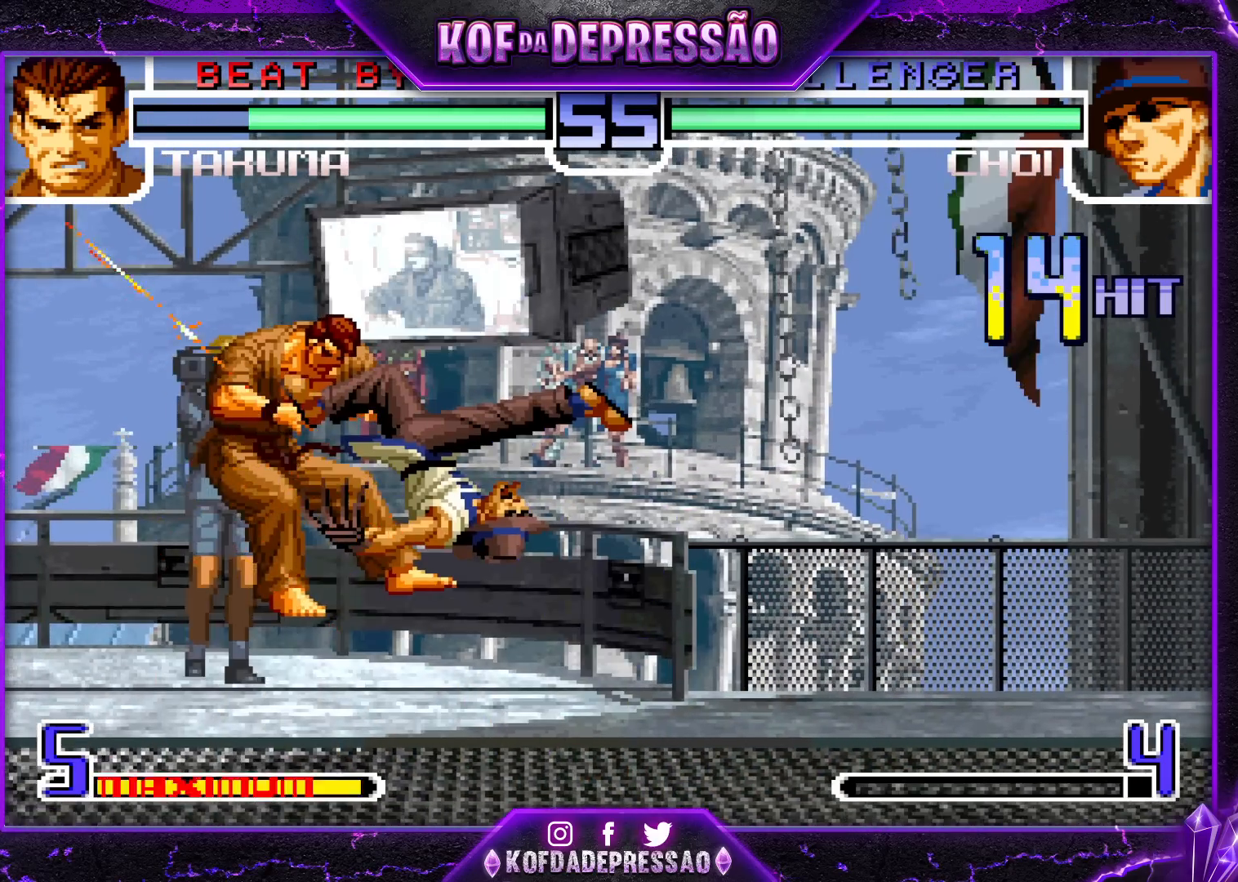
{"buttons": [], "left_stick": "center", "events": []}
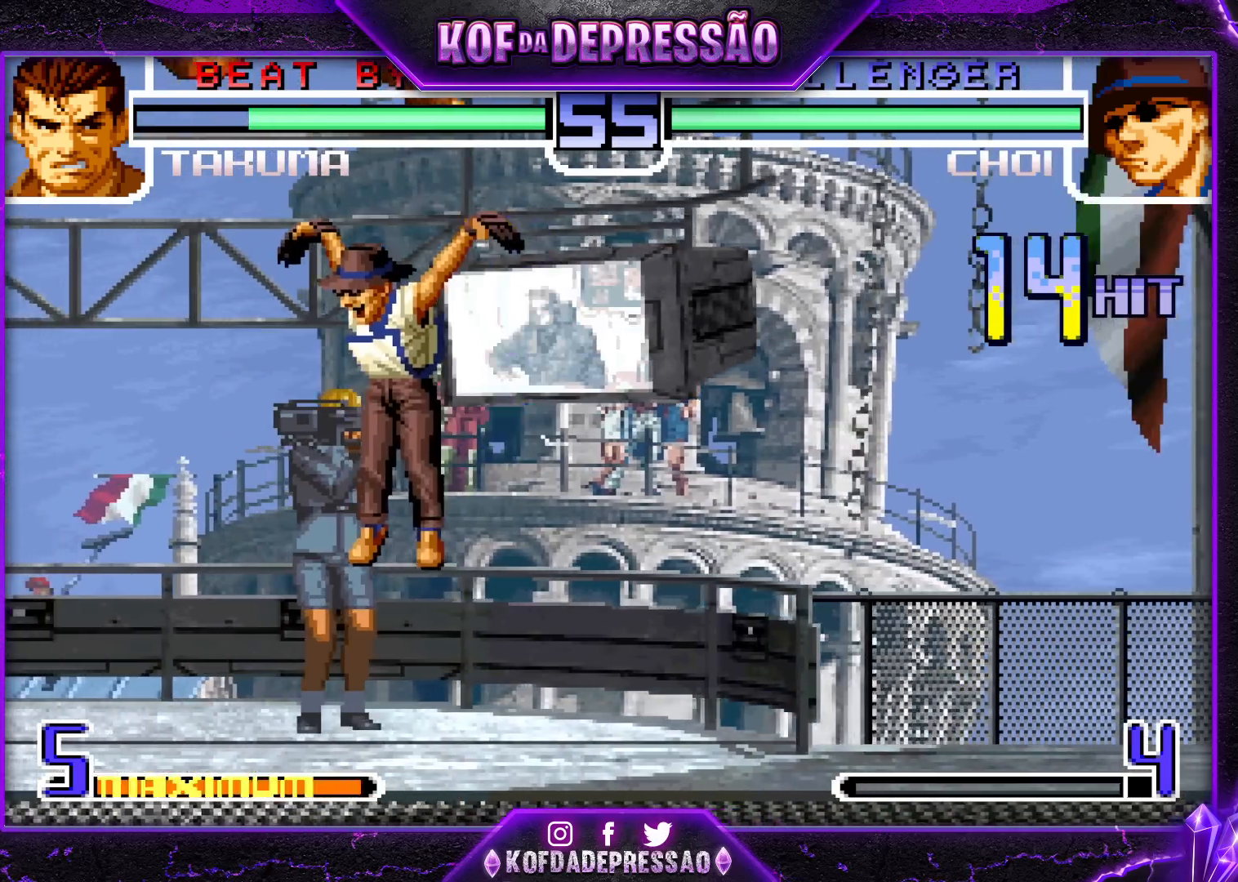
{"buttons": [], "left_stick": "center", "events": [[450, "SQUARE", "down"], [450, "TRIANGLE", "down"], [467, "SQUARE", "up"], [467, "TRIANGLE", "up"]]}
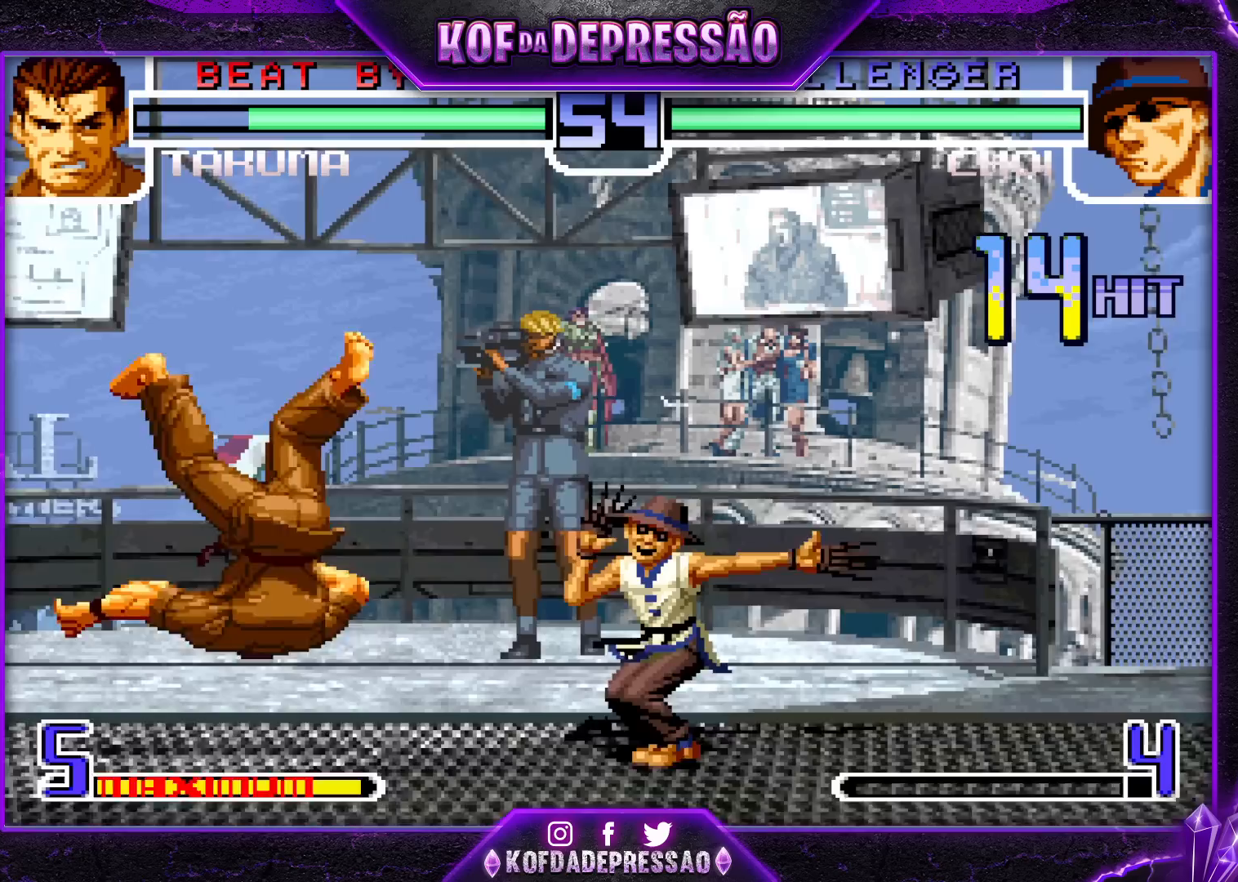
{"buttons": [], "left_stick": "center", "events": [[17, "SQUARE", "down"], [17, "TRIANGLE", "down"], [67, "TRIANGLE", "up"], [83, "SQUARE", "up"]]}
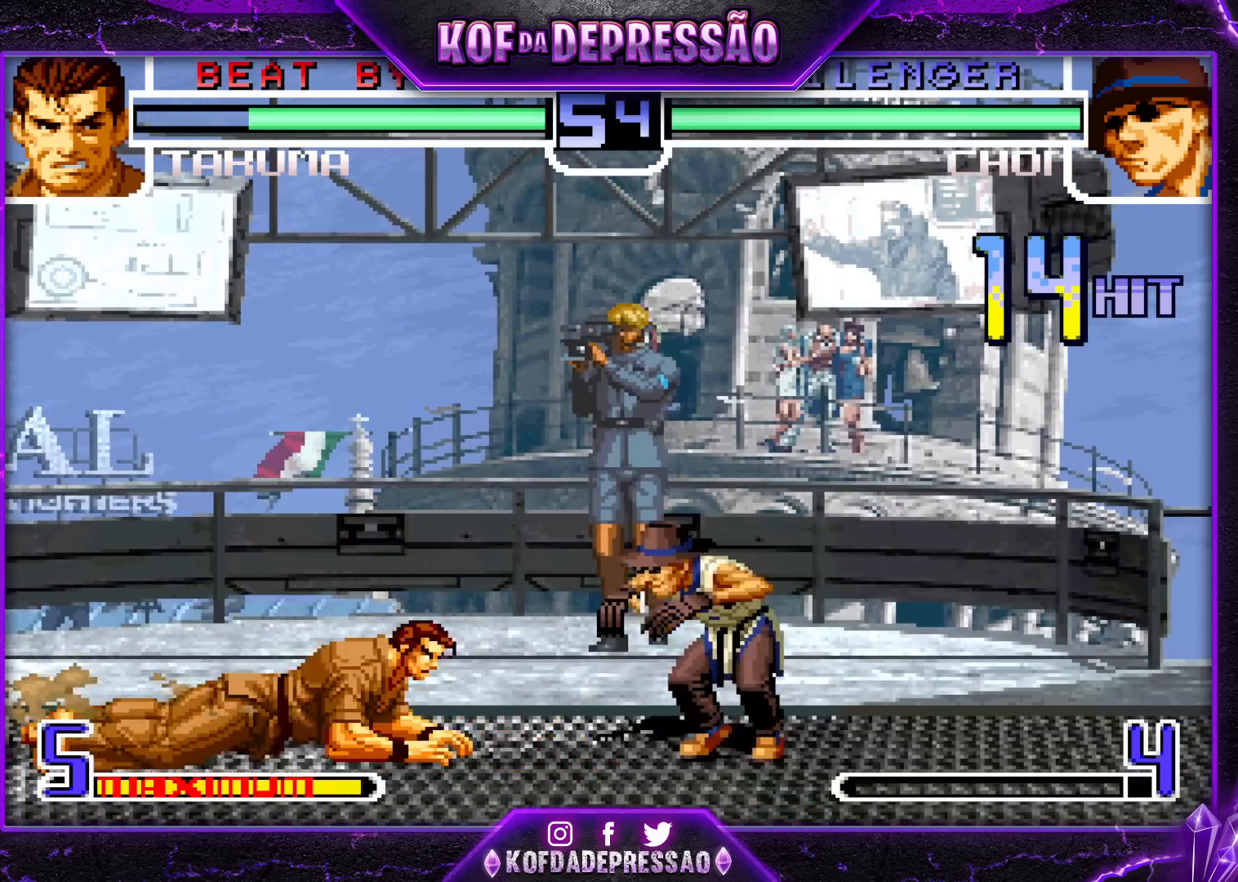
{"buttons": [], "left_stick": "center", "events": [[133, "left_stick", "down"], [217, "left_stick", "down-left"], [383, "left_stick", "center"]]}
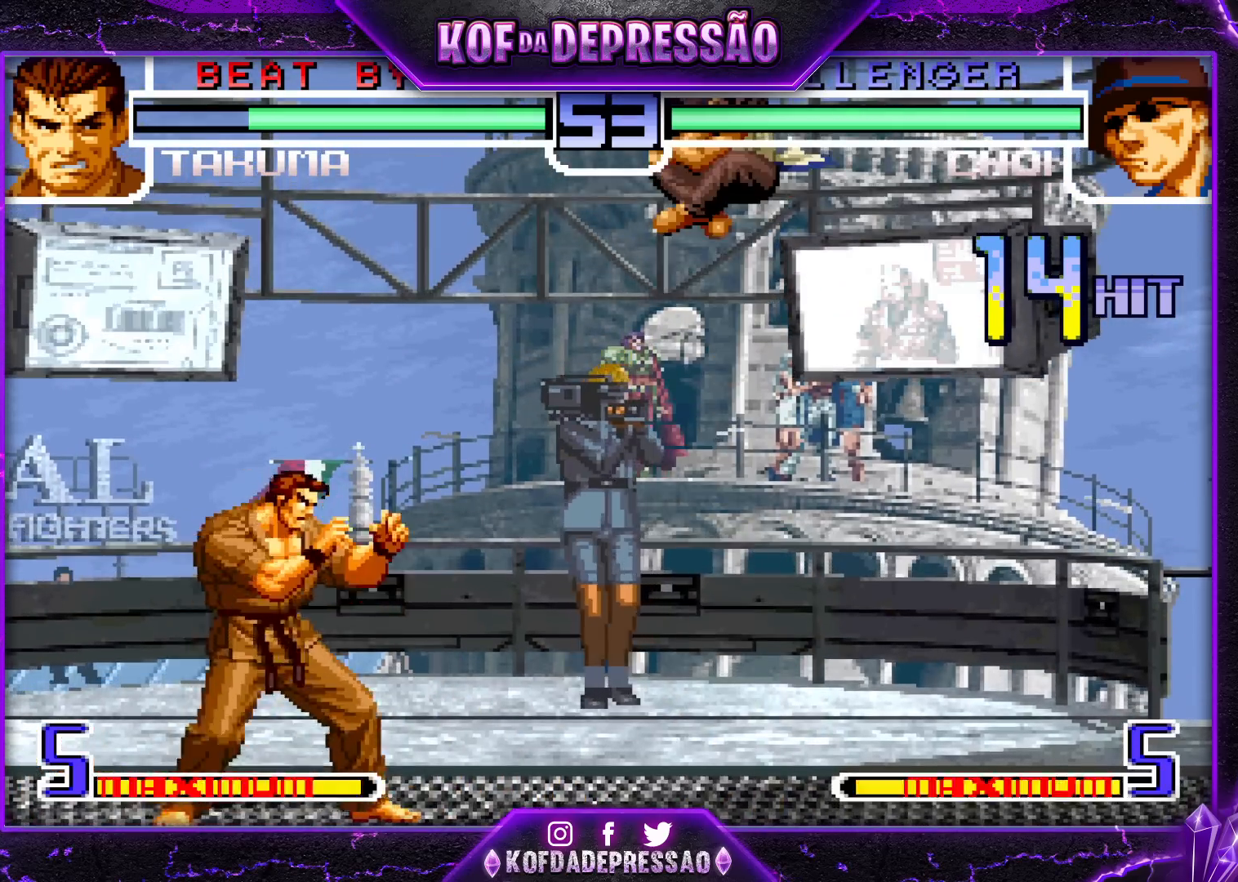
{"buttons": [], "left_stick": "center", "events": [[33, "left_stick", "left"], [100, "left_stick", "down"], [150, "left_stick", "right"], [267, "left_stick", "center"]]}
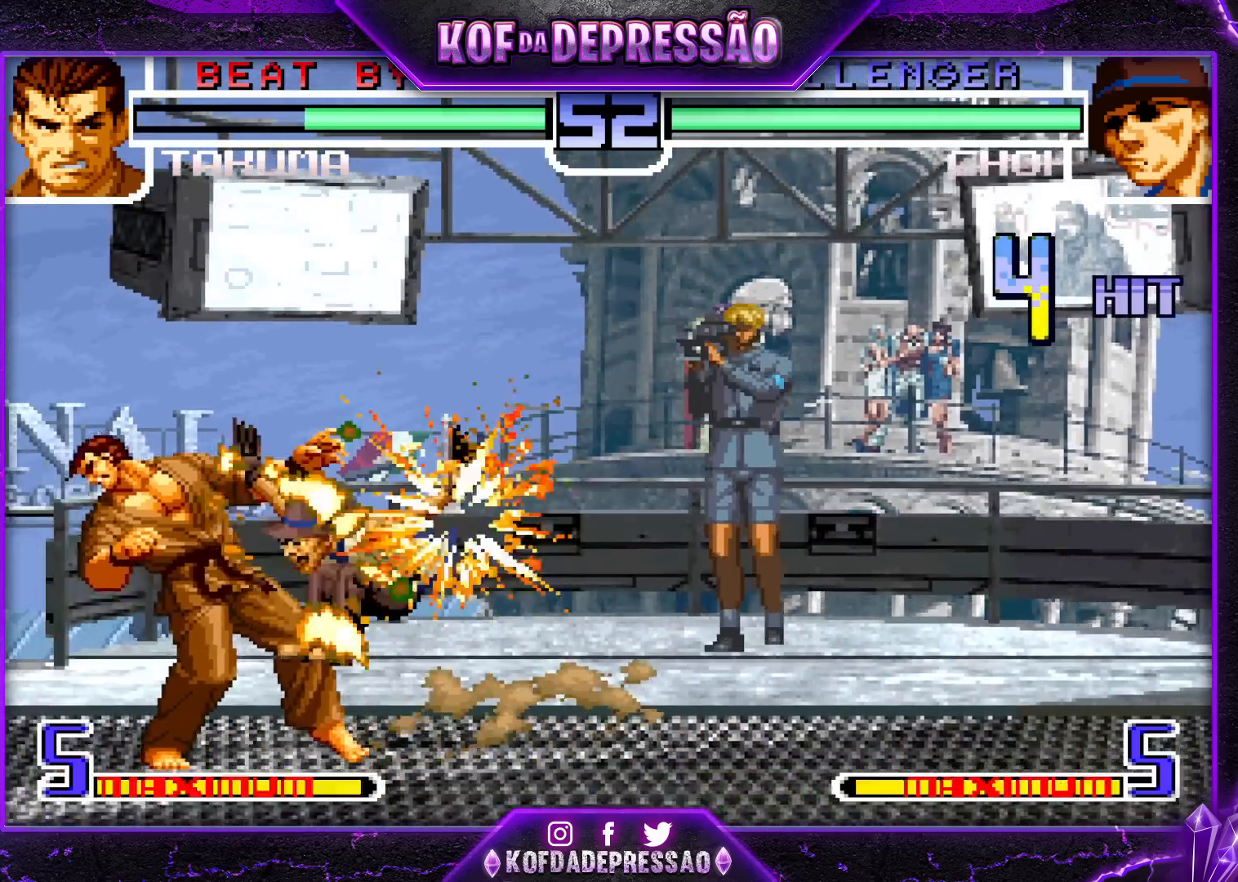
{"buttons": [], "left_stick": "up-right", "events": [[83, "left_stick", "down"], [133, "left_stick", "right"], [183, "left_stick", "up-right"], [367, "CROSS", "down"], [367, "R1", "down"], [433, "CROSS", "up"], [433, "R1", "up"]]}
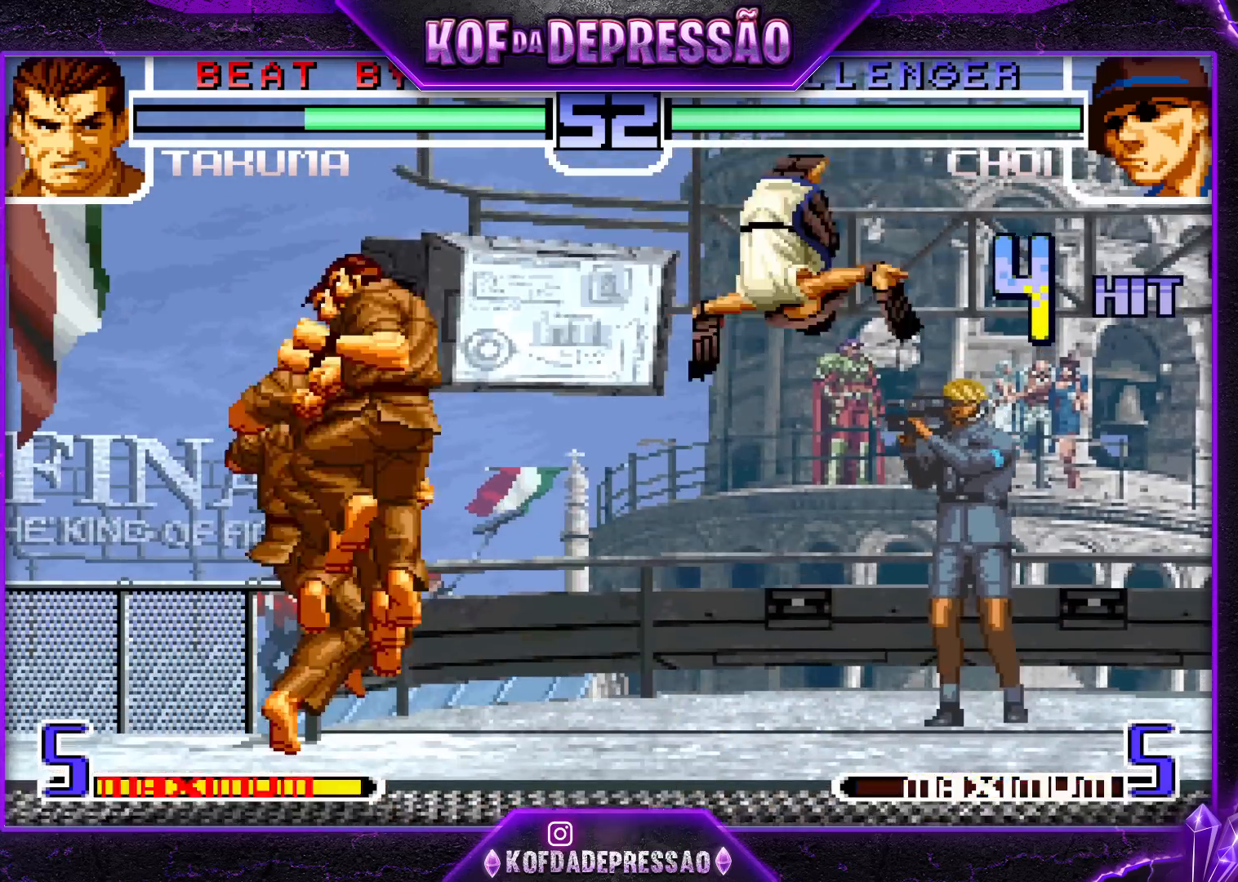
{"buttons": [], "left_stick": "right", "events": [[200, "left_stick", "center"], [483, "left_stick", "right"]]}
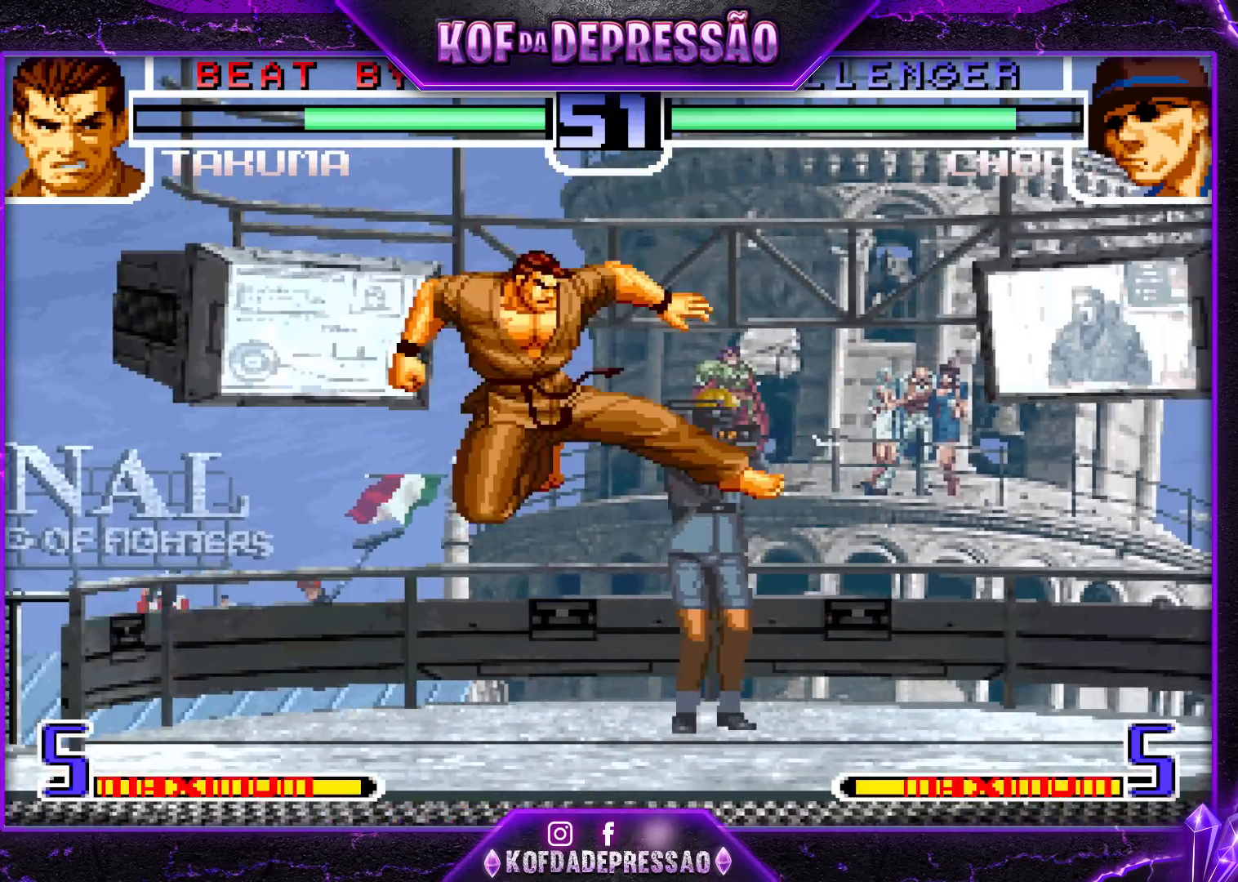
{"buttons": [], "left_stick": "right", "events": [[183, "left_stick", "center"], [250, "left_stick", "right"]]}
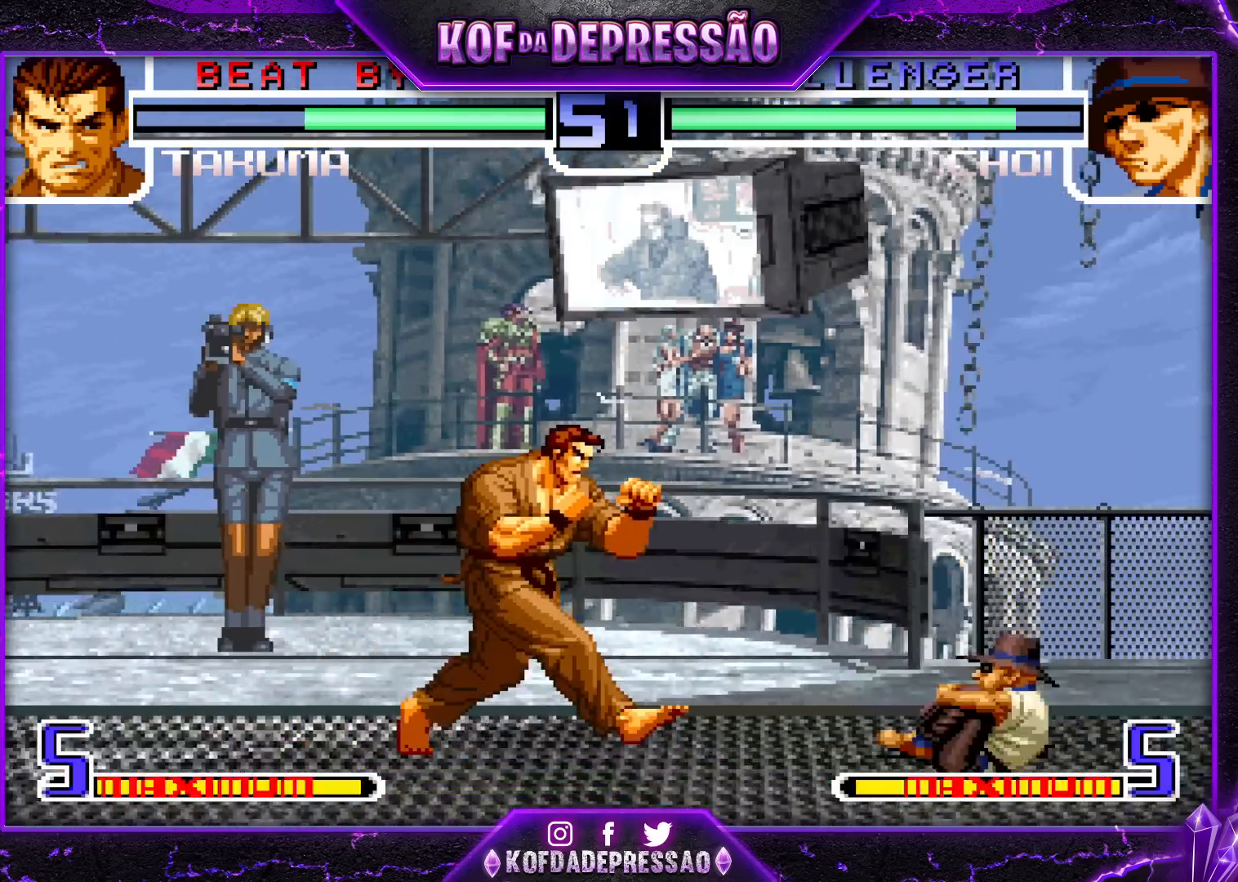
{"buttons": [], "left_stick": "center", "events": [[183, "left_stick", "center"], [300, "left_stick", "right"], [433, "left_stick", "center"]]}
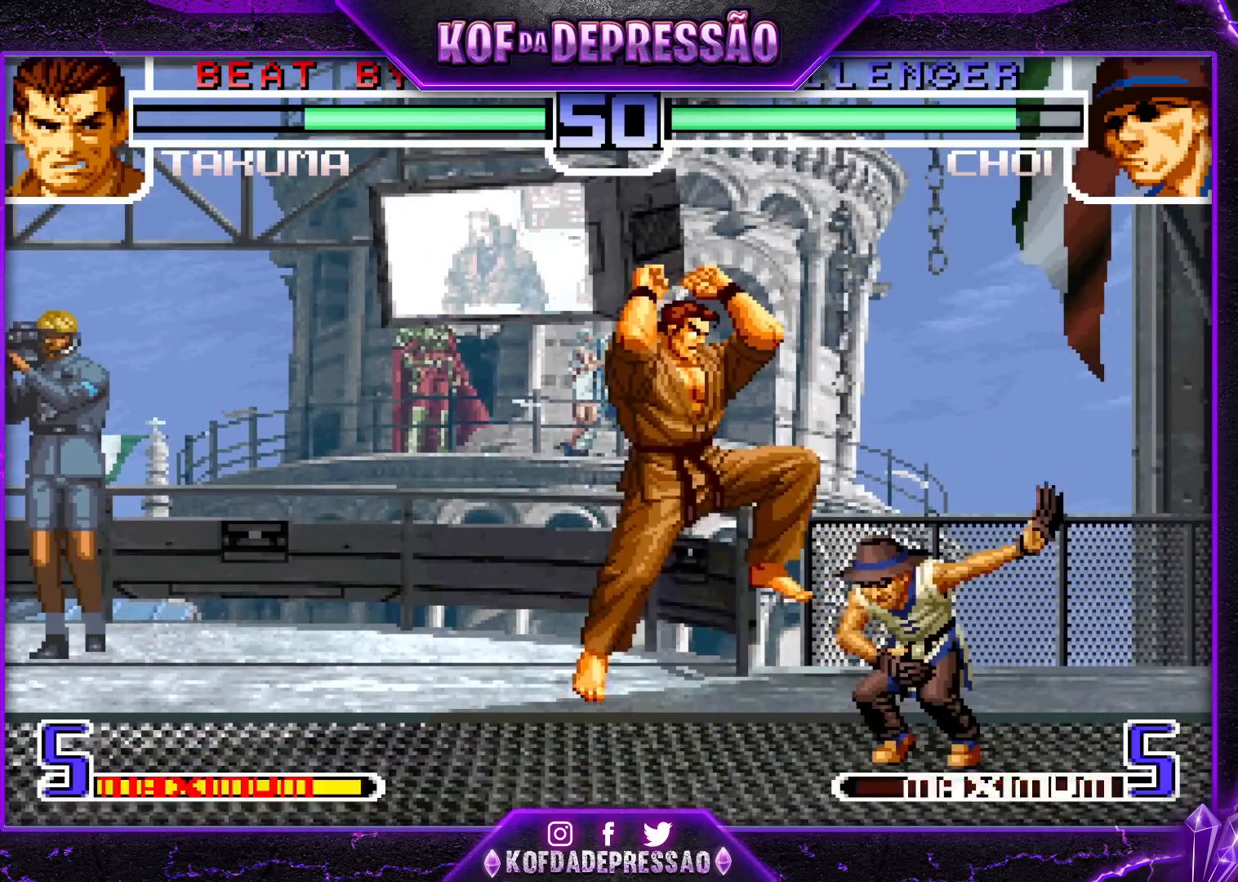
{"buttons": [], "left_stick": "left", "events": [[100, "CROSS", "down"], [250, "CROSS", "up"], [433, "left_stick", "left"]]}
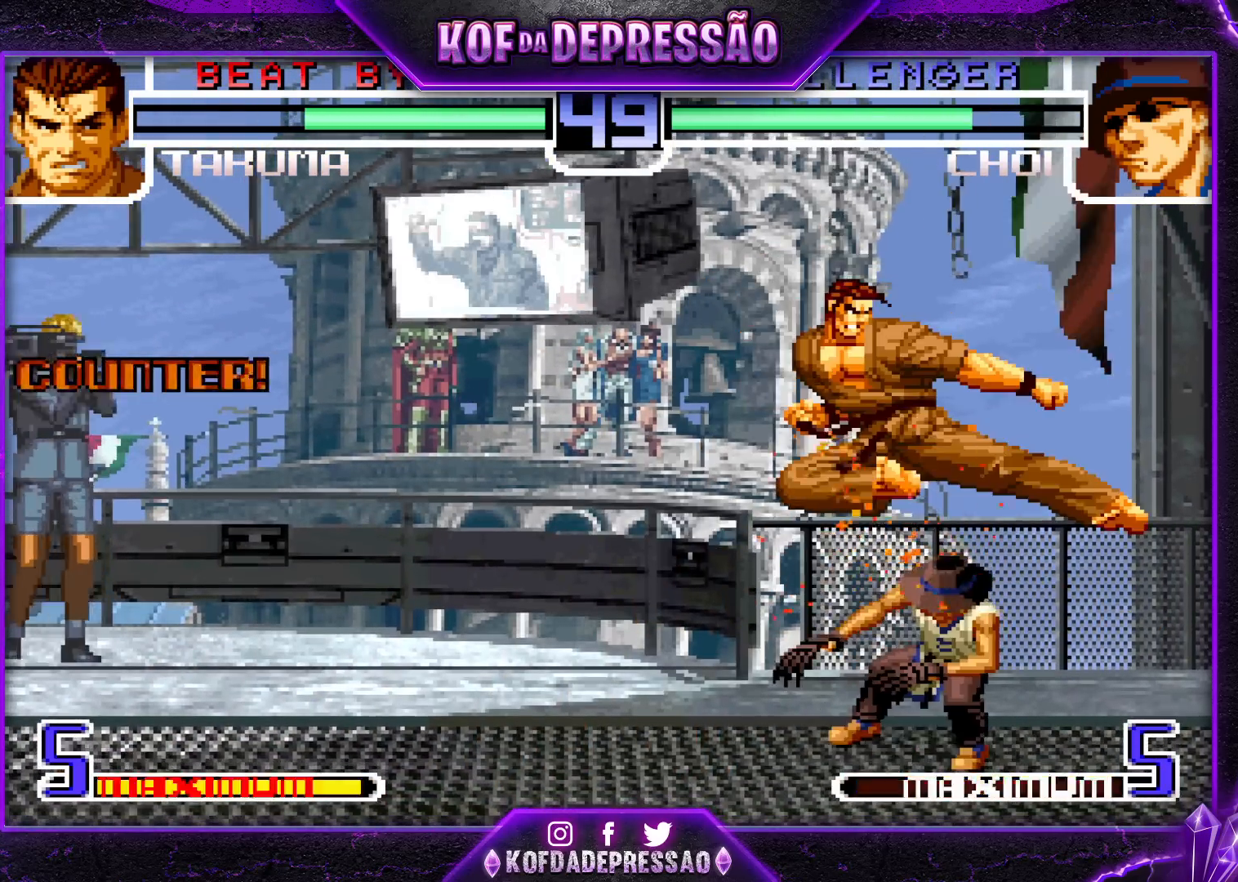
{"buttons": [], "left_stick": "right", "events": [[67, "R1", "down"], [150, "R1", "up"], [150, "left_stick", "center"], [233, "R1", "down"], [233, "TRIANGLE", "down"], [250, "left_stick", "right"], [283, "R1", "up"], [300, "TRIANGLE", "up"]]}
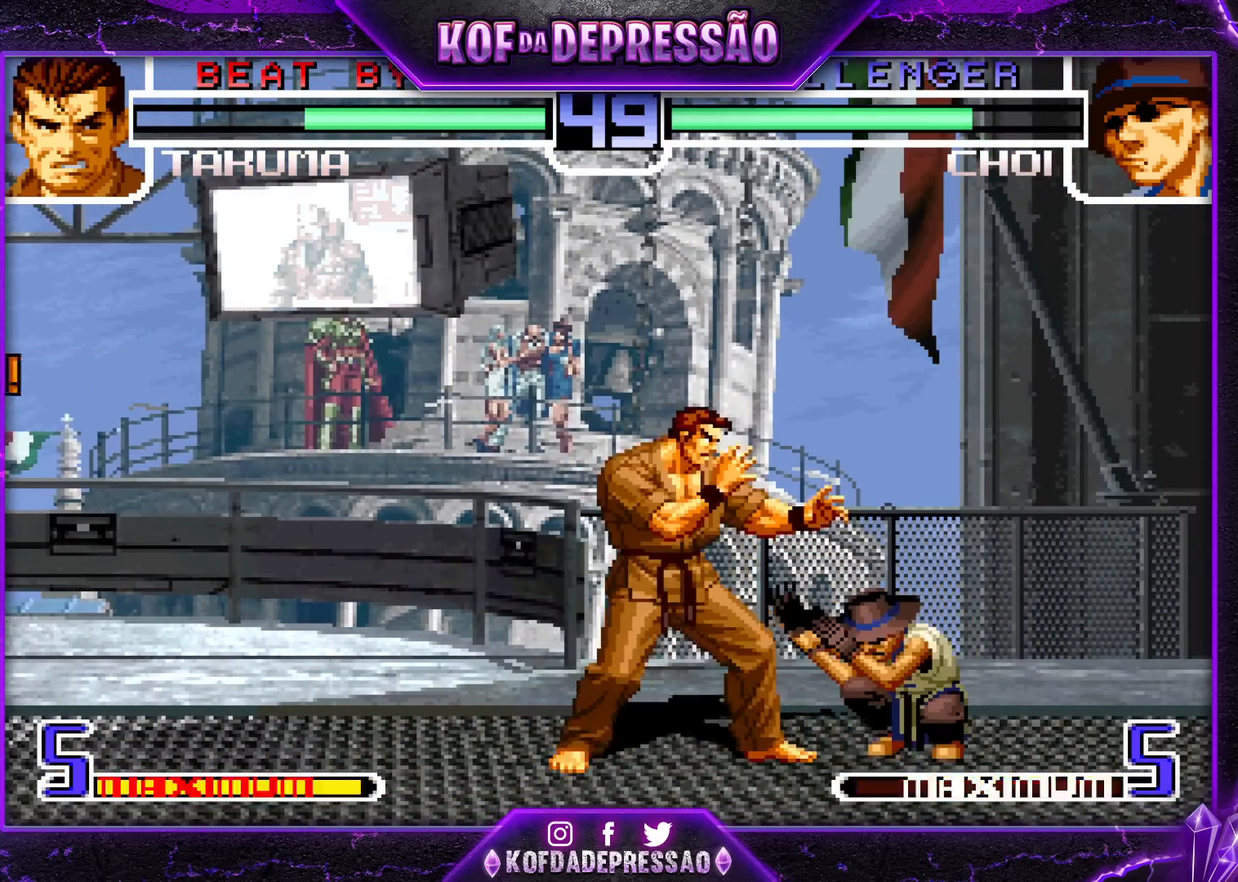
{"buttons": [], "left_stick": "down", "events": [[17, "left_stick", "down-right"], [67, "TRIANGLE", "down"], [167, "TRIANGLE", "up"], [350, "left_stick", "down"], [367, "TRIANGLE", "down"], [450, "TRIANGLE", "up"]]}
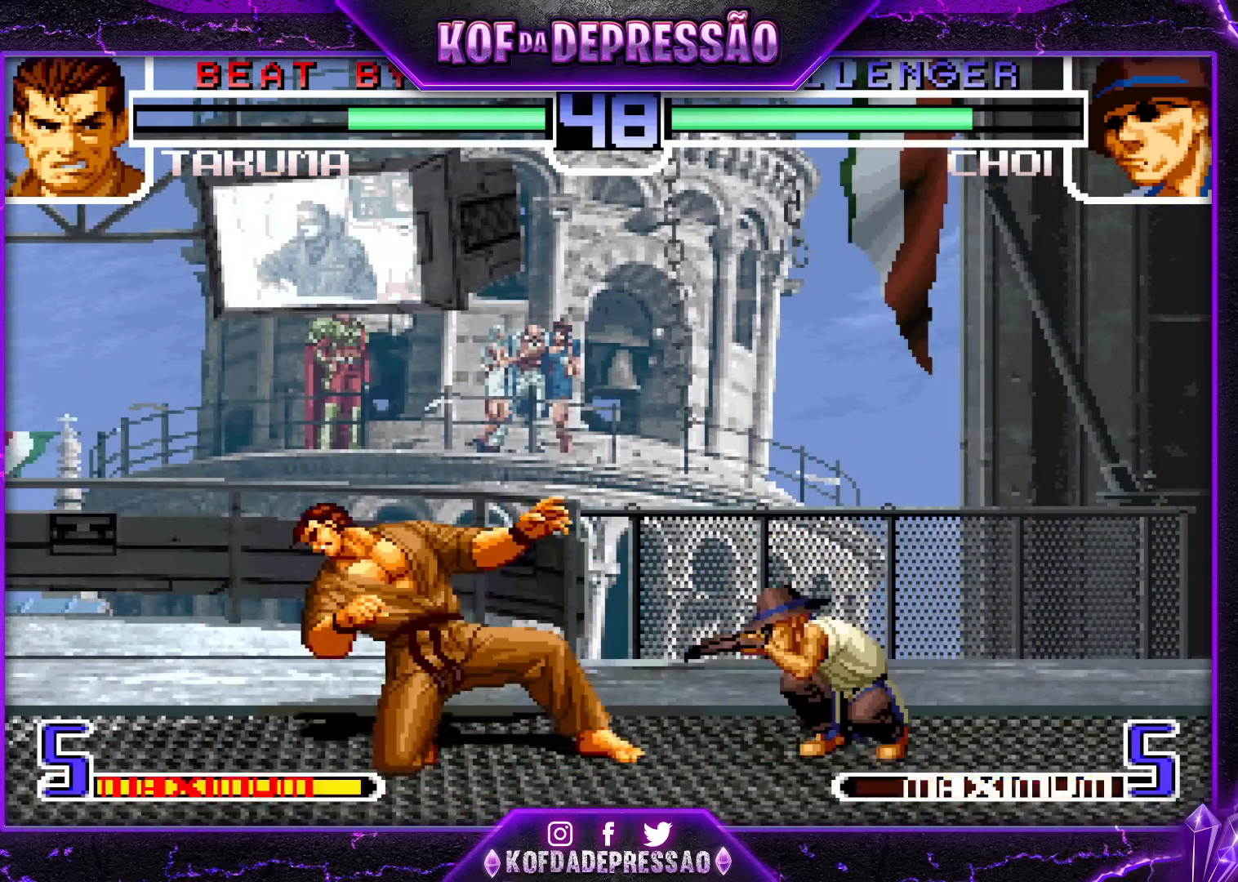
{"buttons": [], "left_stick": "center", "events": [[33, "left_stick", "center"], [100, "left_stick", "down-right"], [167, "left_stick", "up-right"], [250, "left_stick", "center"], [283, "CROSS", "down"], [283, "R1", "down"], [350, "R1", "up"], [367, "CROSS", "up"]]}
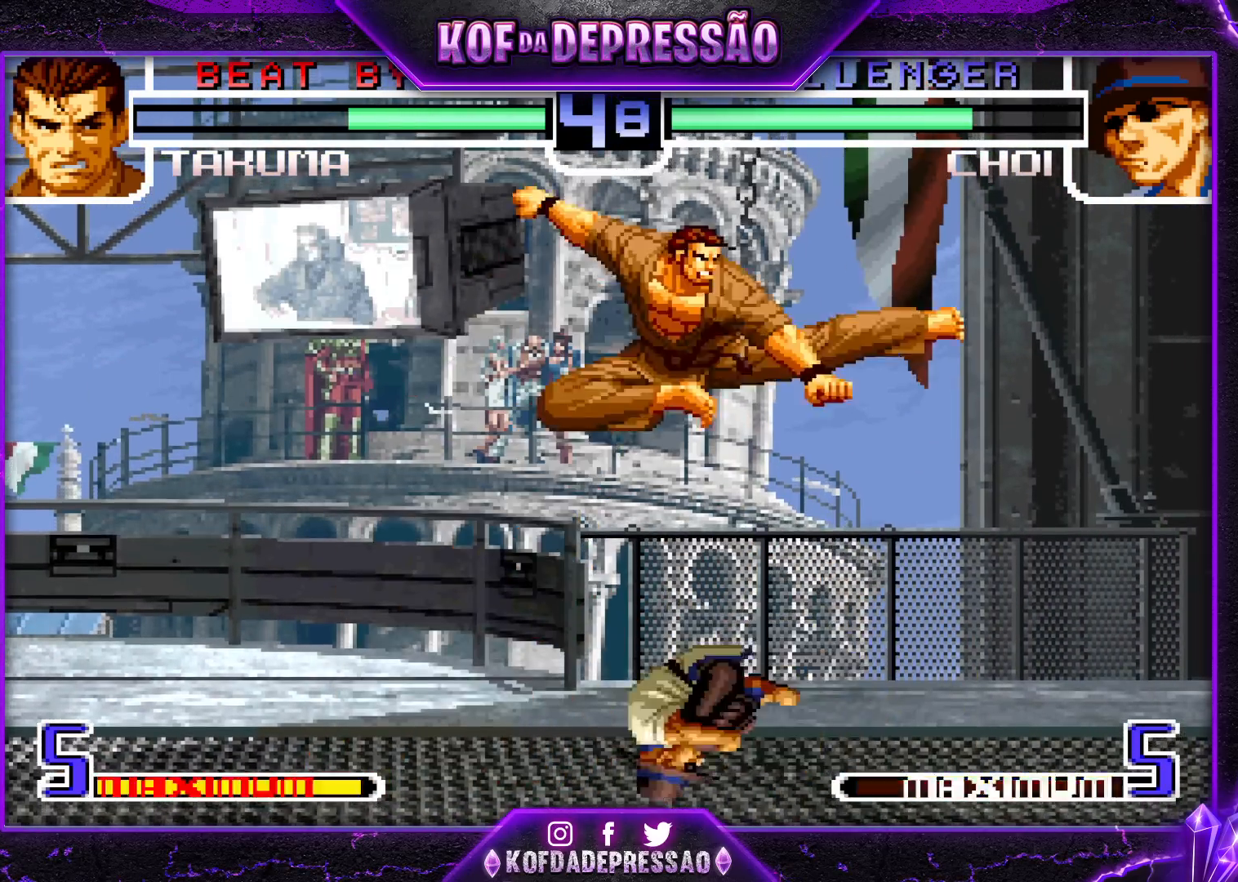
{"buttons": [], "left_stick": "center", "events": [[250, "left_stick", "up-left"], [333, "left_stick", "center"]]}
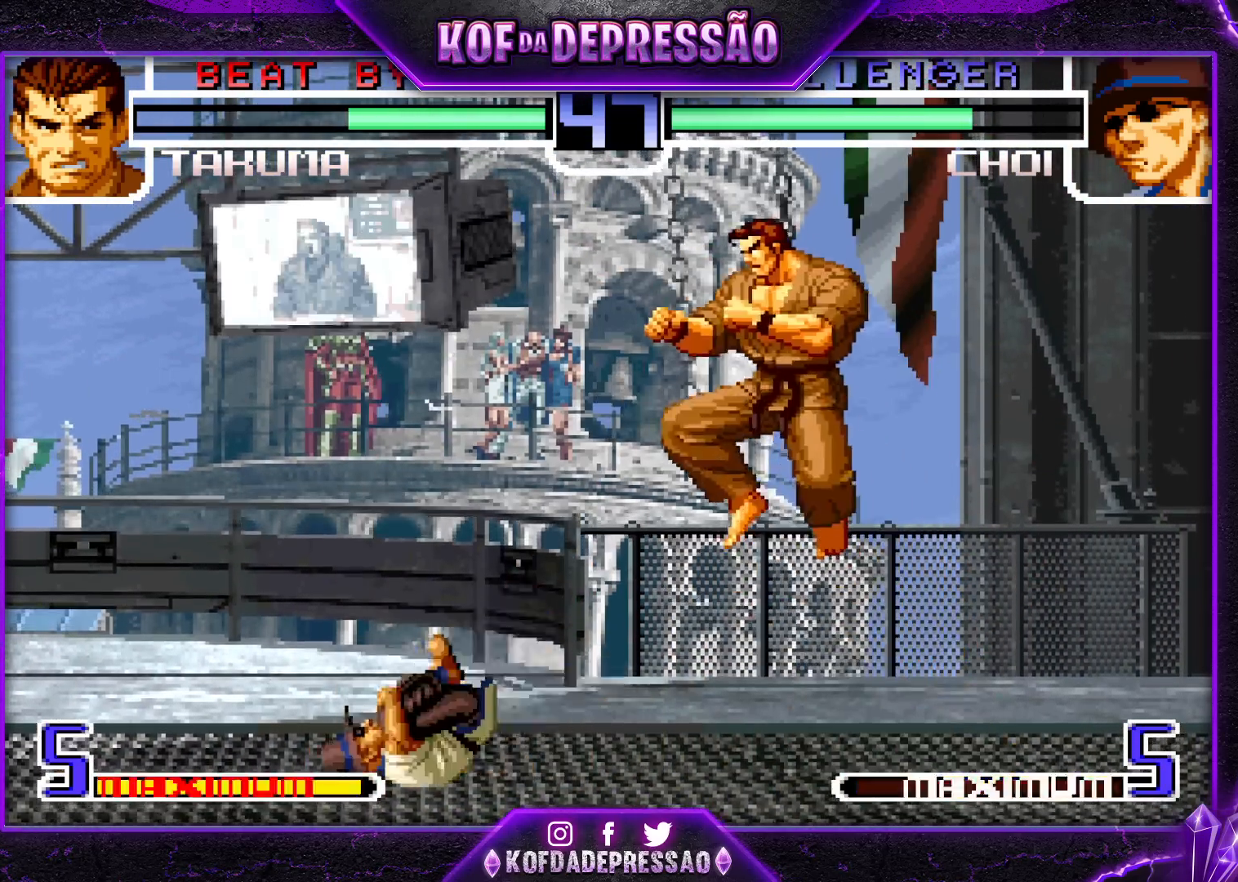
{"buttons": [], "left_stick": "center"}
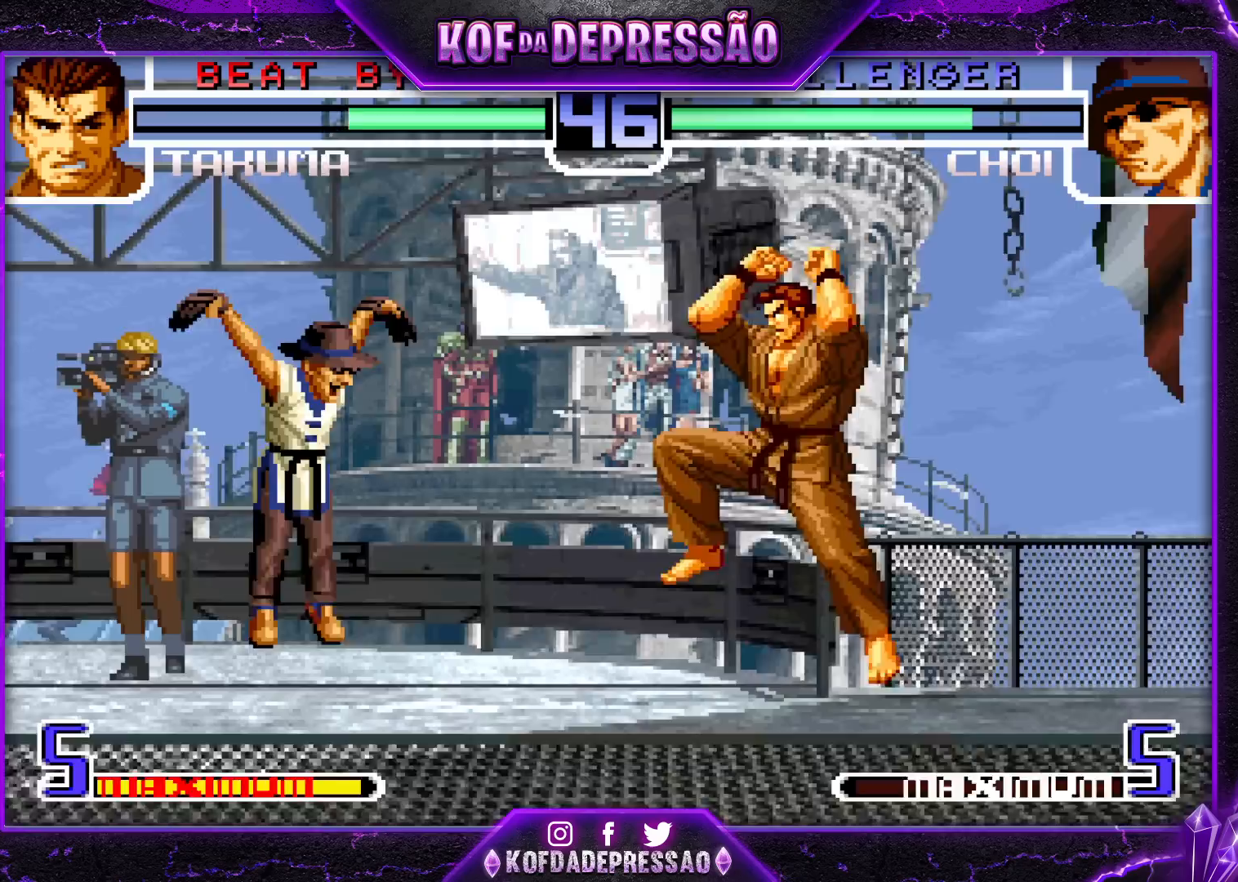
{"buttons": [], "left_stick": "right", "events": [[133, "CROSS", "down"], [217, "CROSS", "up"], [500, "left_stick", "right"]]}
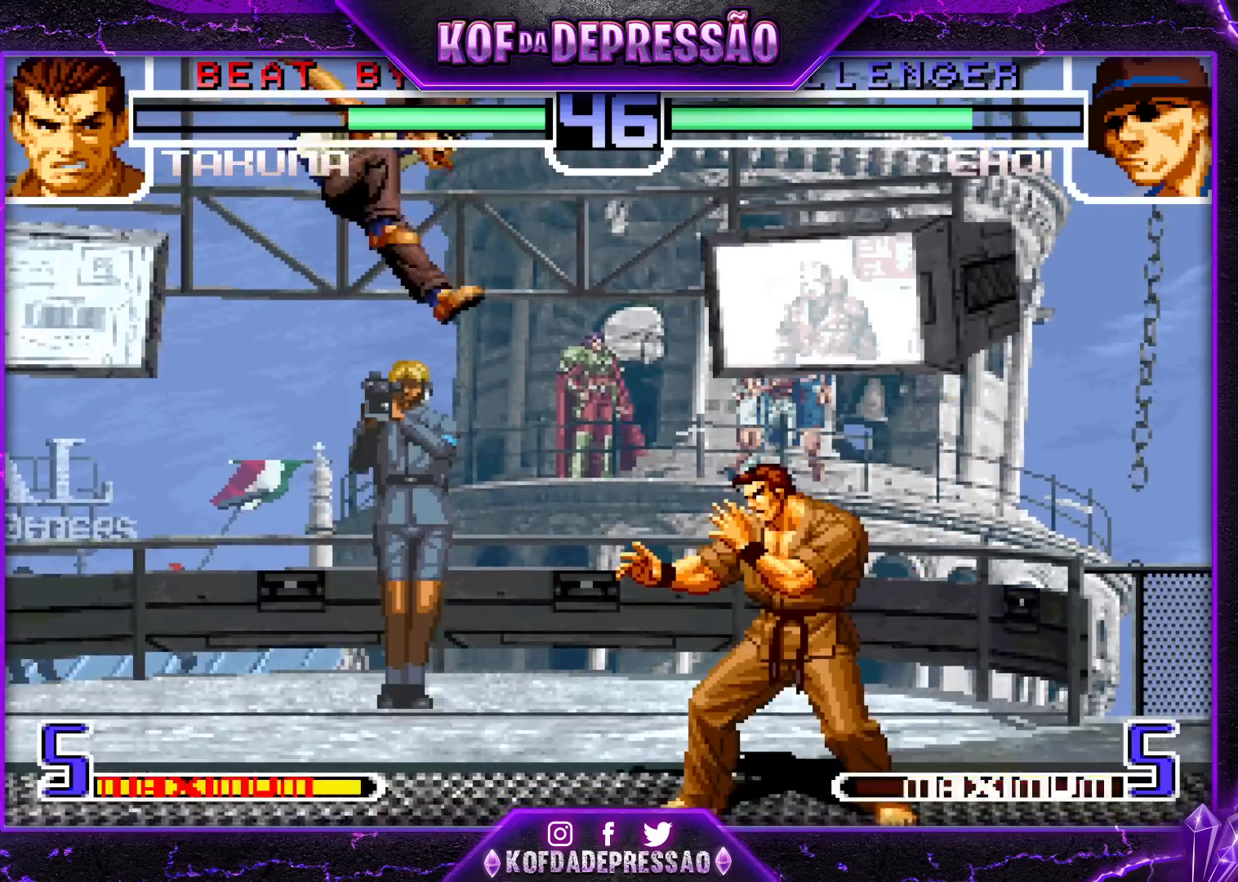
{"buttons": [], "left_stick": "right", "events": [[333, "CROSS", "down"], [333, "R1", "down"], [433, "CROSS", "up"], [450, "R1", "up"]]}
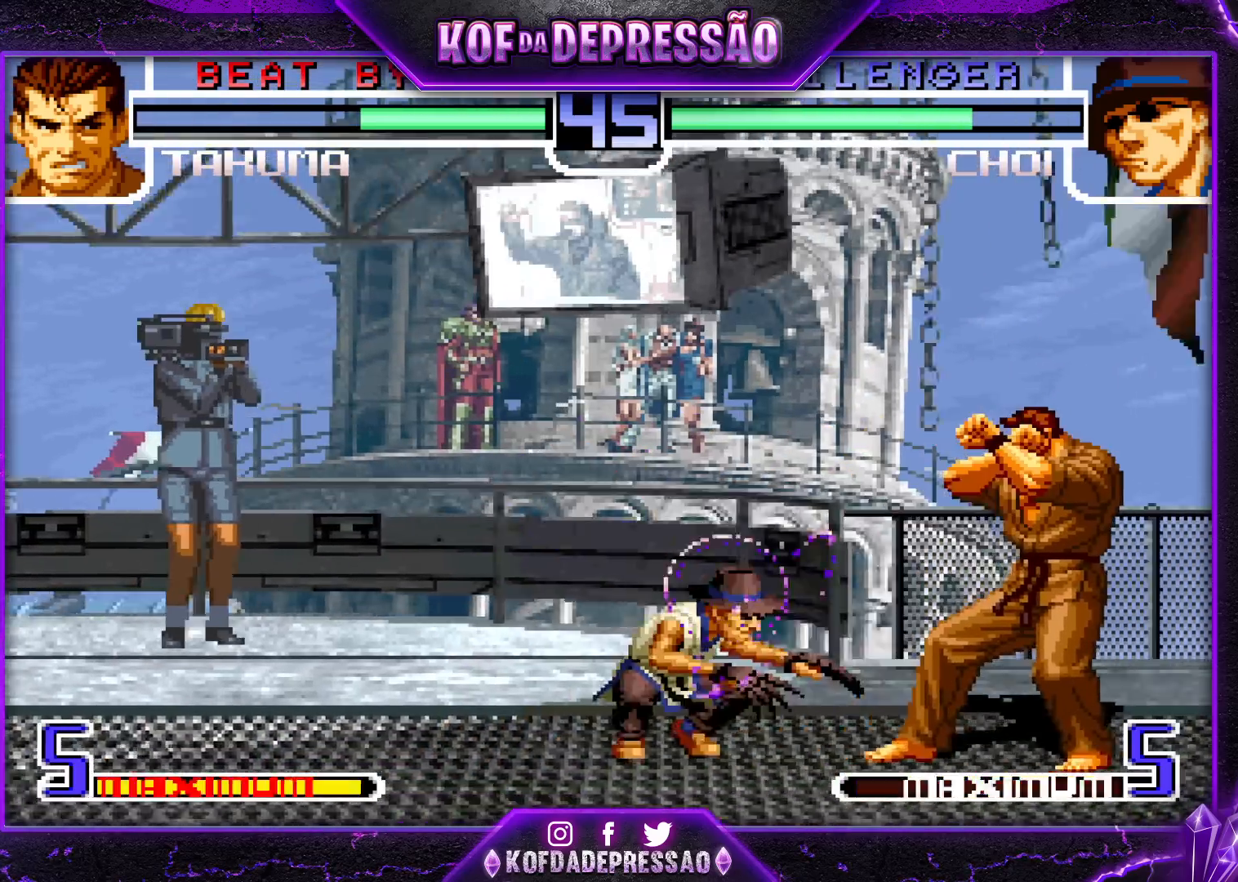
{"buttons": [], "left_stick": "right", "events": [[267, "left_stick", "center"], [450, "left_stick", "right"]]}
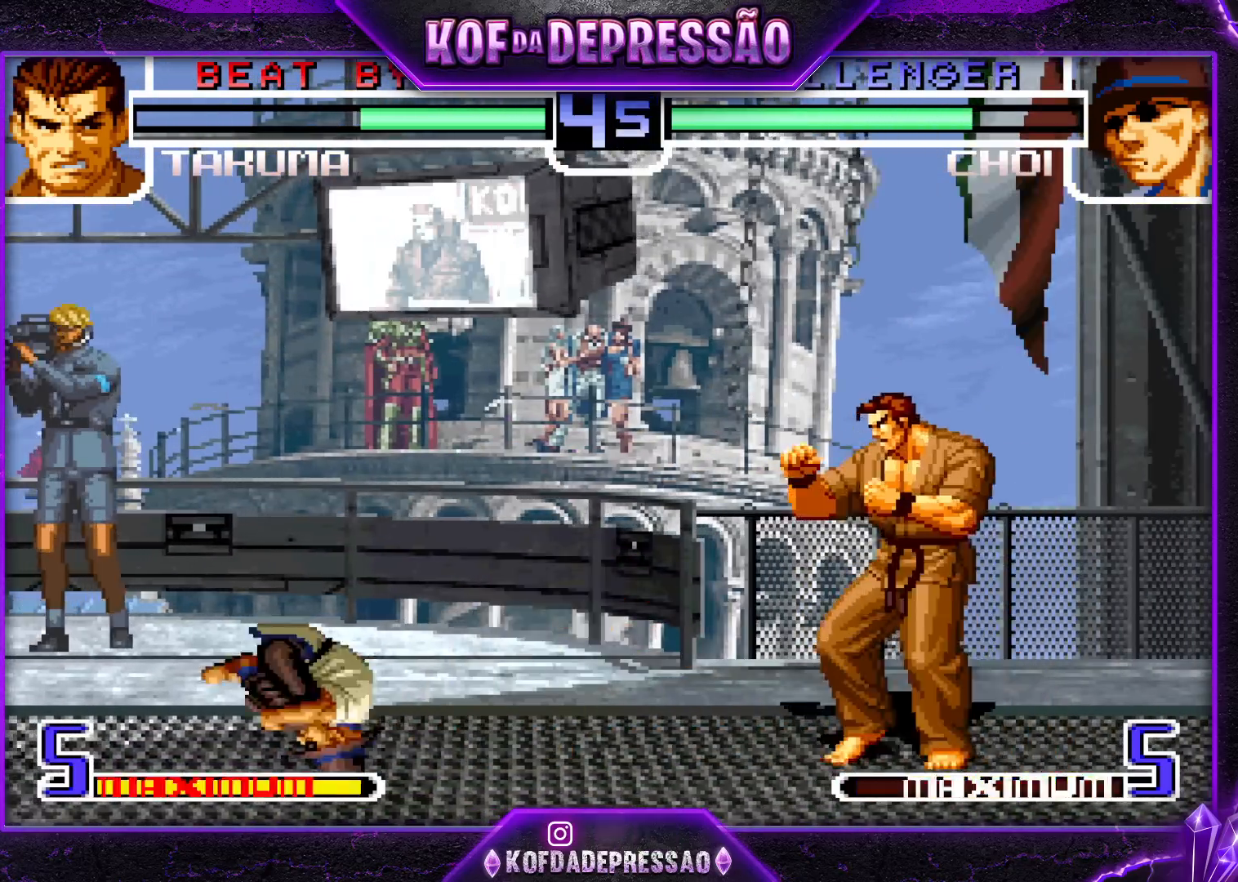
{"buttons": [], "left_stick": "right", "events": [[150, "left_stick", "center"], [200, "left_stick", "left"], [317, "left_stick", "center"], [483, "left_stick", "right"]]}
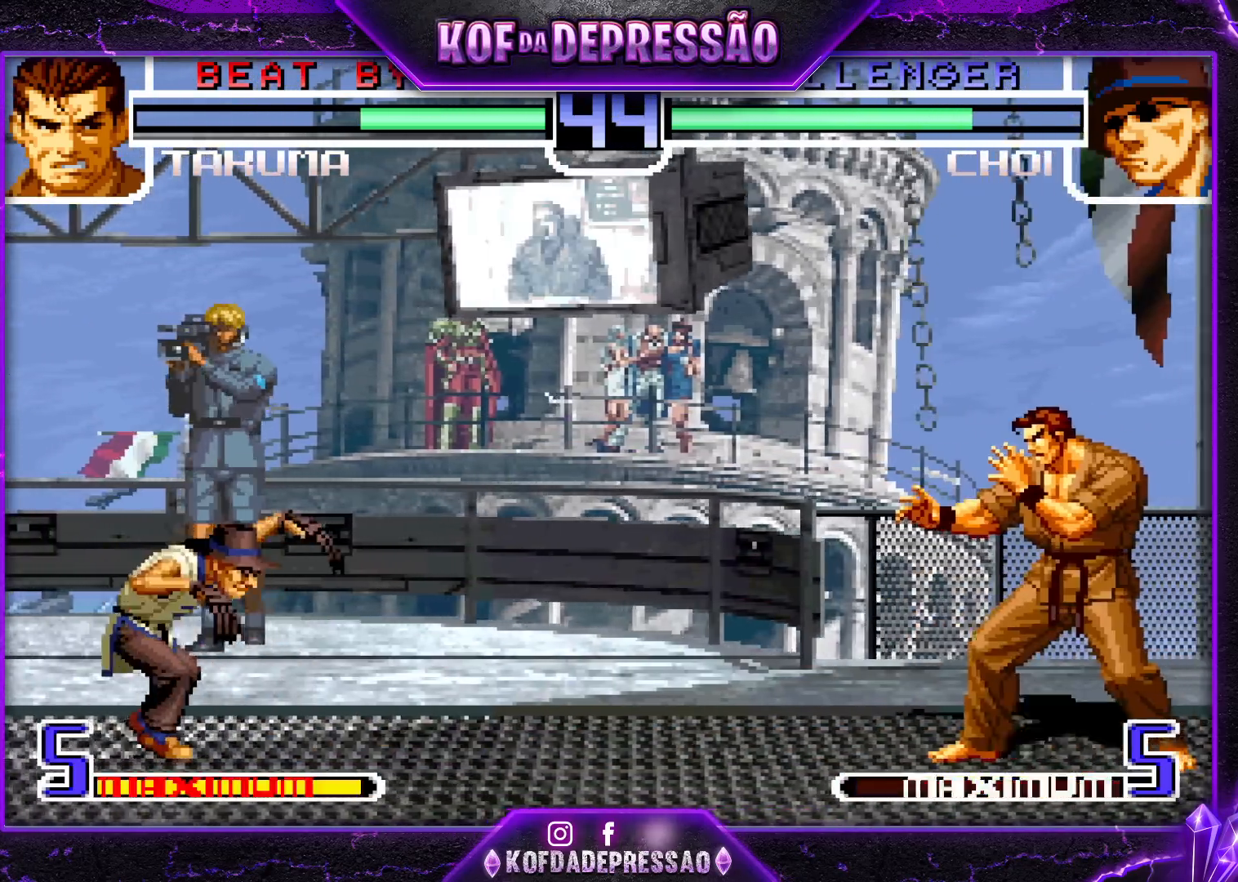
{"buttons": [], "left_stick": "right", "events": [[133, "left_stick", "center"], [233, "left_stick", "left"], [317, "left_stick", "center"], [400, "left_stick", "right"]]}